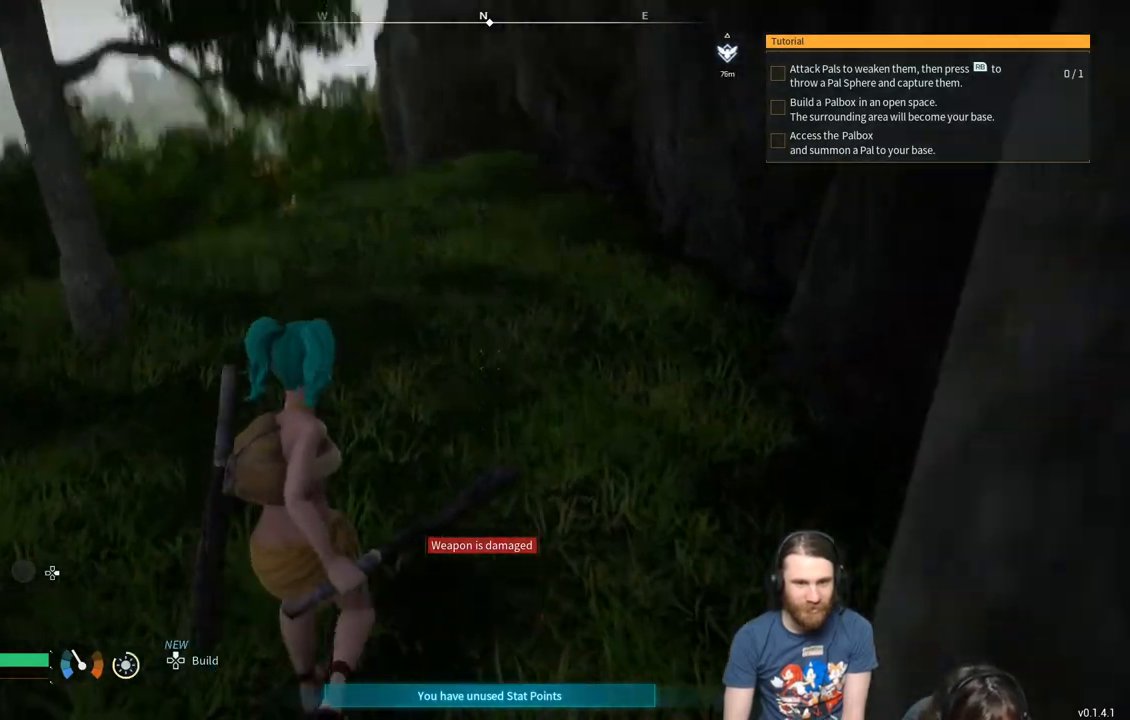
Gameplay with a controller (Xbox layout); each line is a JSON object with the inputs held at the frame after it. "events" lists button and stick changes between this image and that frame as [ms after this image, input, new state], when the widget could be followed in between.
{"buttons": [], "left_stick": "up", "right_stick": "down", "events": [[33, "right_stick", "center"], [500, "right_stick", "down"]]}
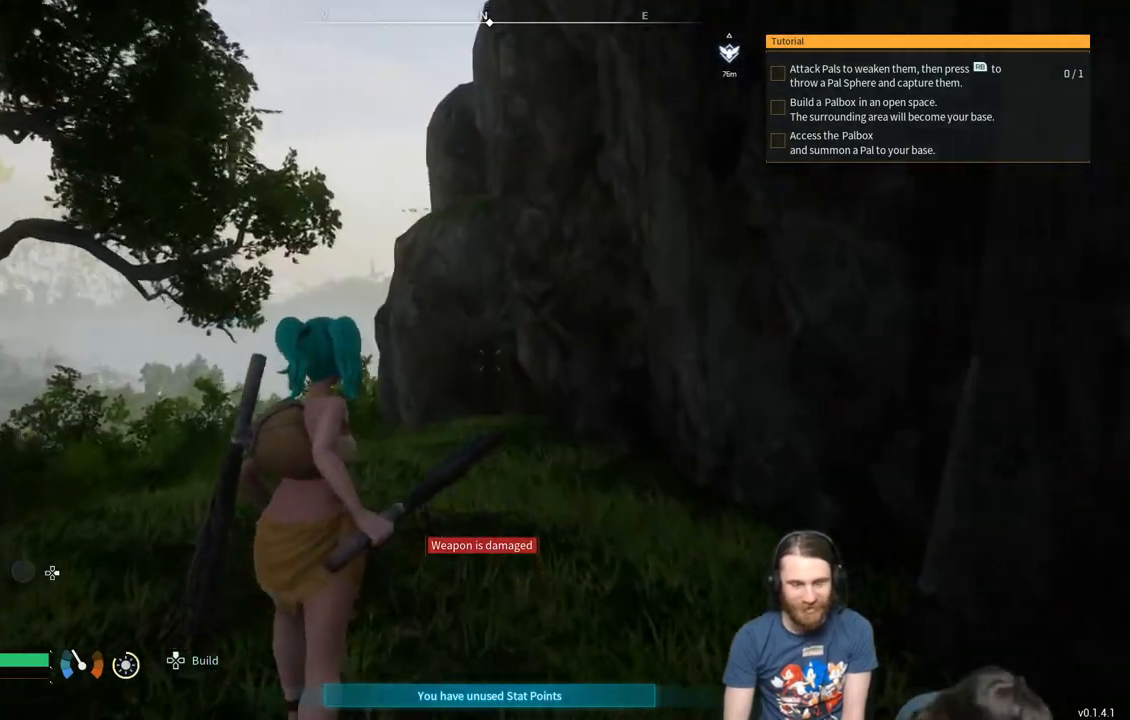
{"buttons": [], "left_stick": "up", "right_stick": "center", "events": [[150, "right_stick", "center"]]}
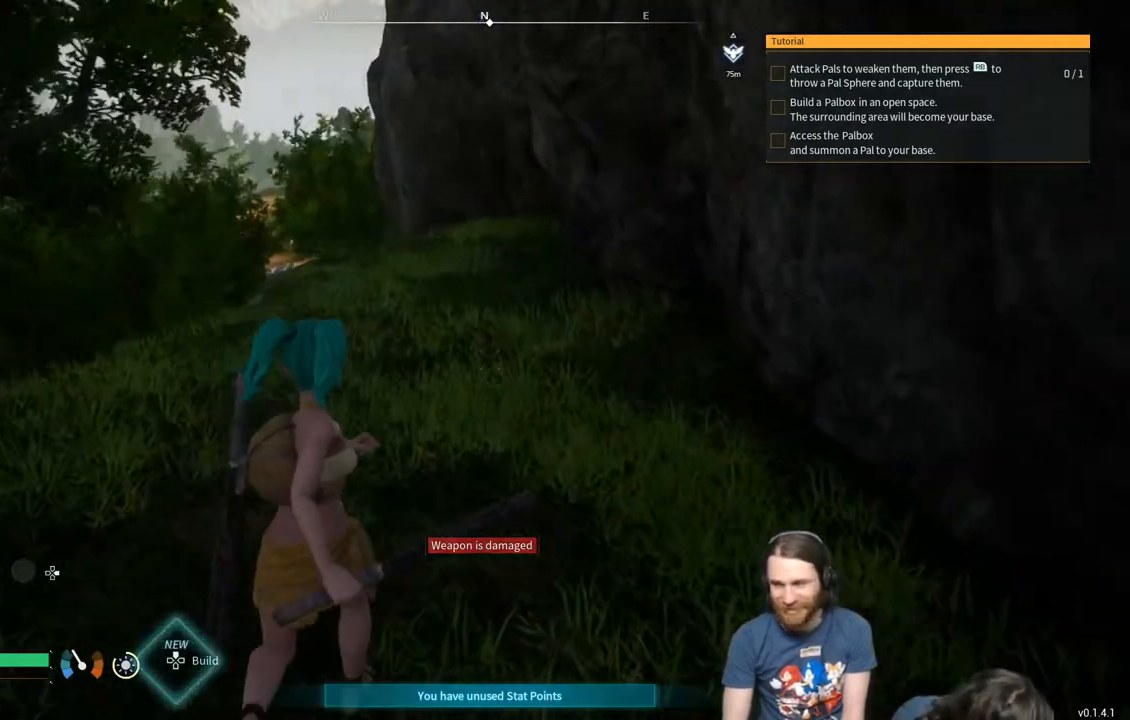
{"buttons": [], "left_stick": "up", "right_stick": "center", "events": [[83, "right_stick", "left"], [500, "right_stick", "center"]]}
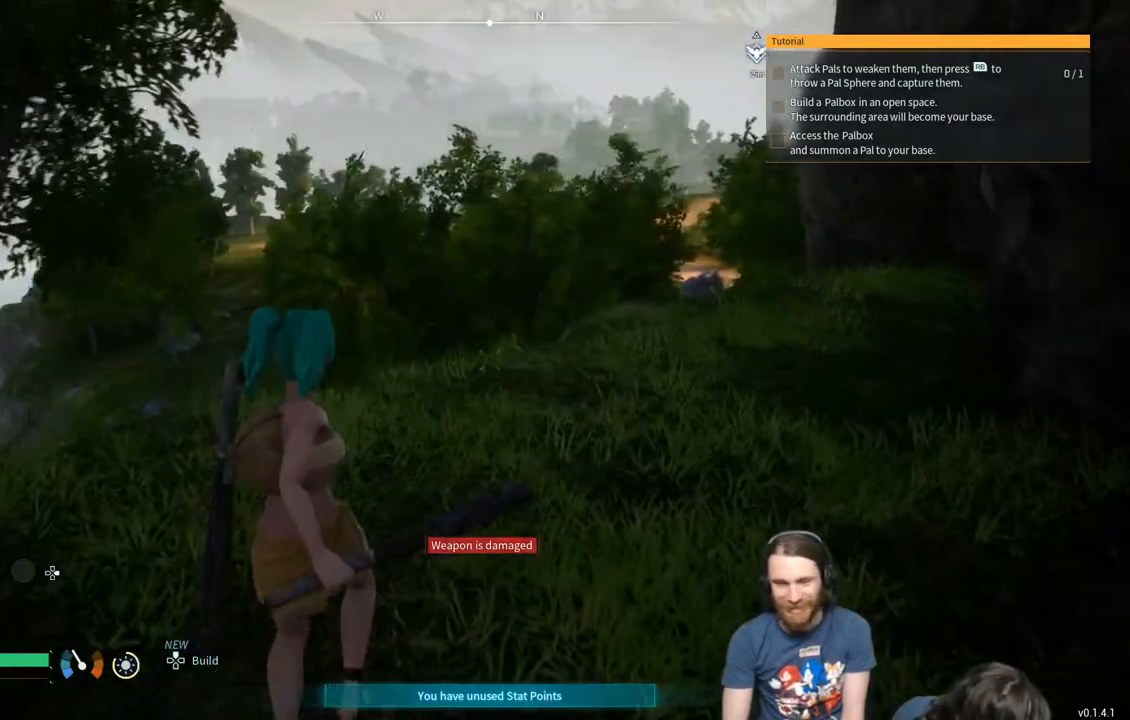
{"buttons": [], "left_stick": "up", "right_stick": "center", "events": []}
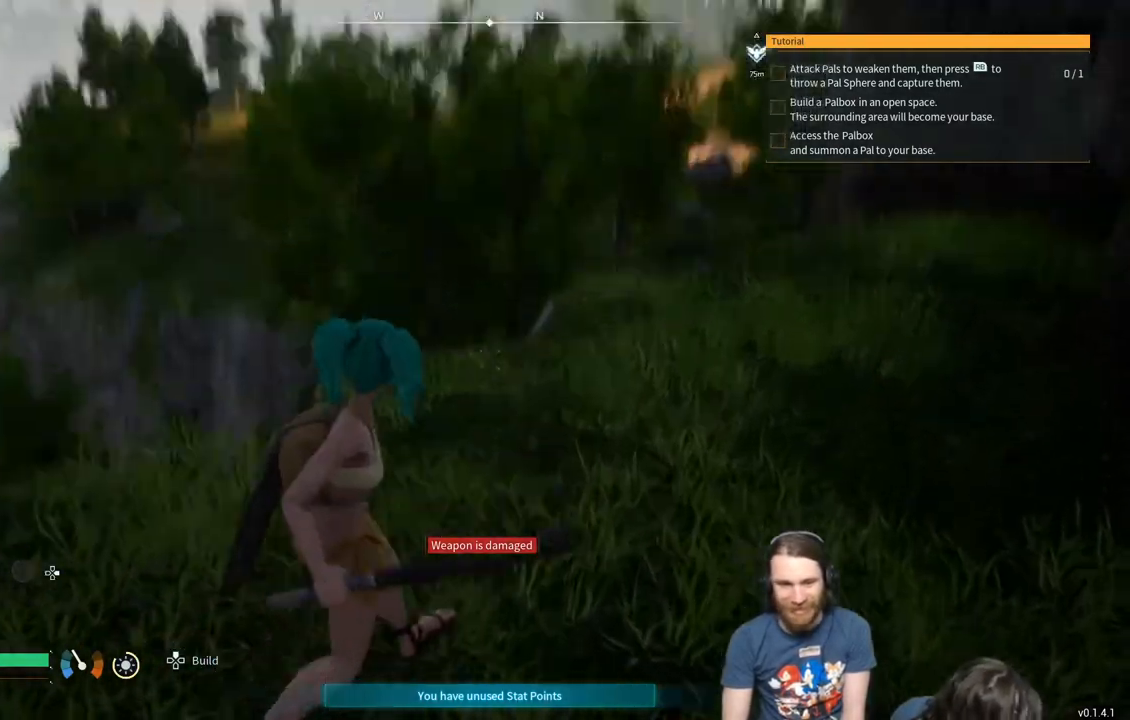
{"buttons": [], "left_stick": "up", "right_stick": "center", "events": []}
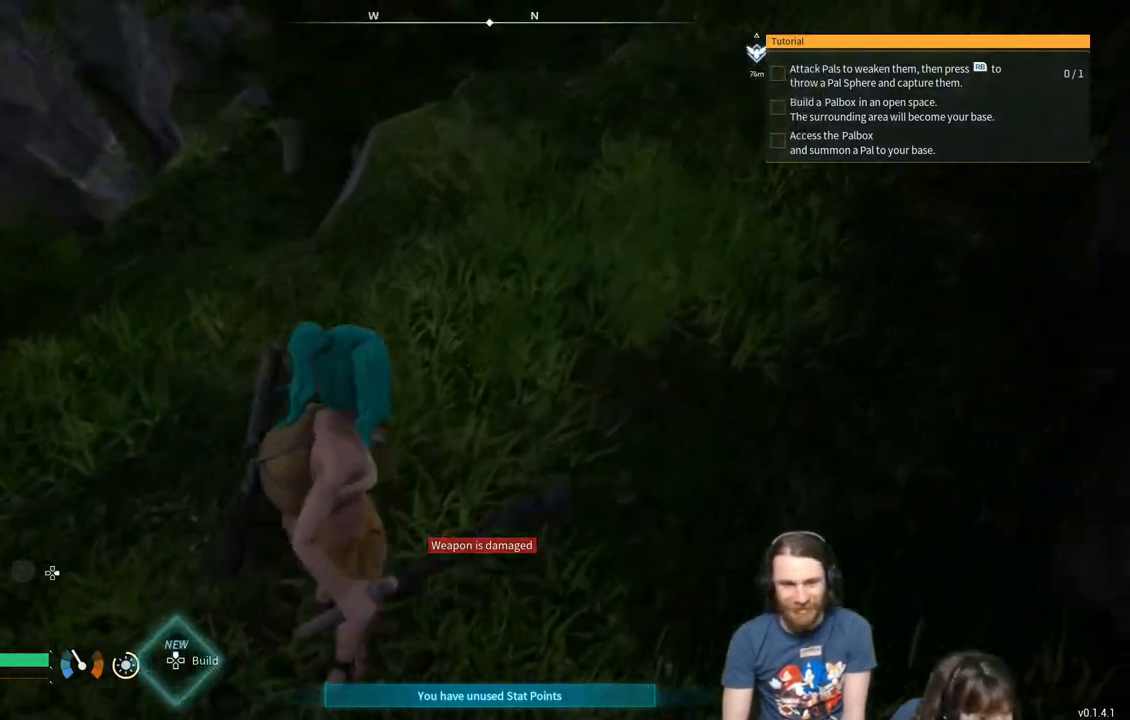
{"buttons": [], "left_stick": "up", "right_stick": "center", "events": [[50, "right_stick", "up-right"], [150, "right_stick", "center"], [300, "right_stick", "right"], [467, "right_stick", "center"]]}
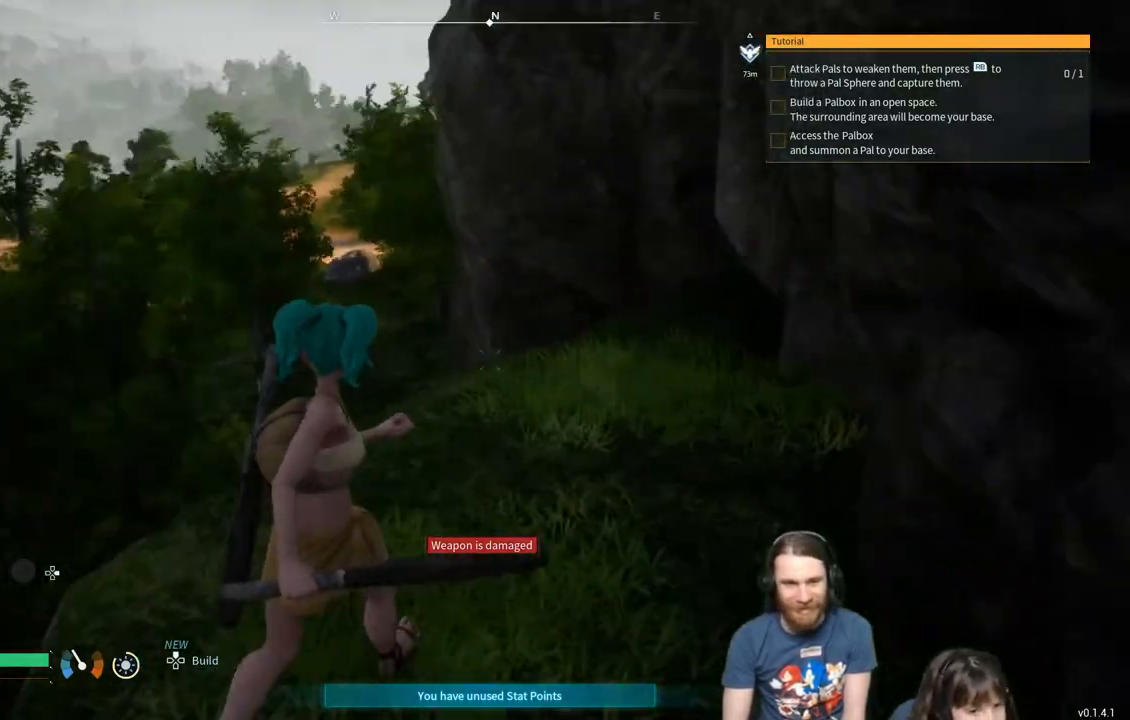
{"buttons": [], "left_stick": "up", "right_stick": "center", "events": [[200, "right_stick", "down"], [483, "right_stick", "center"]]}
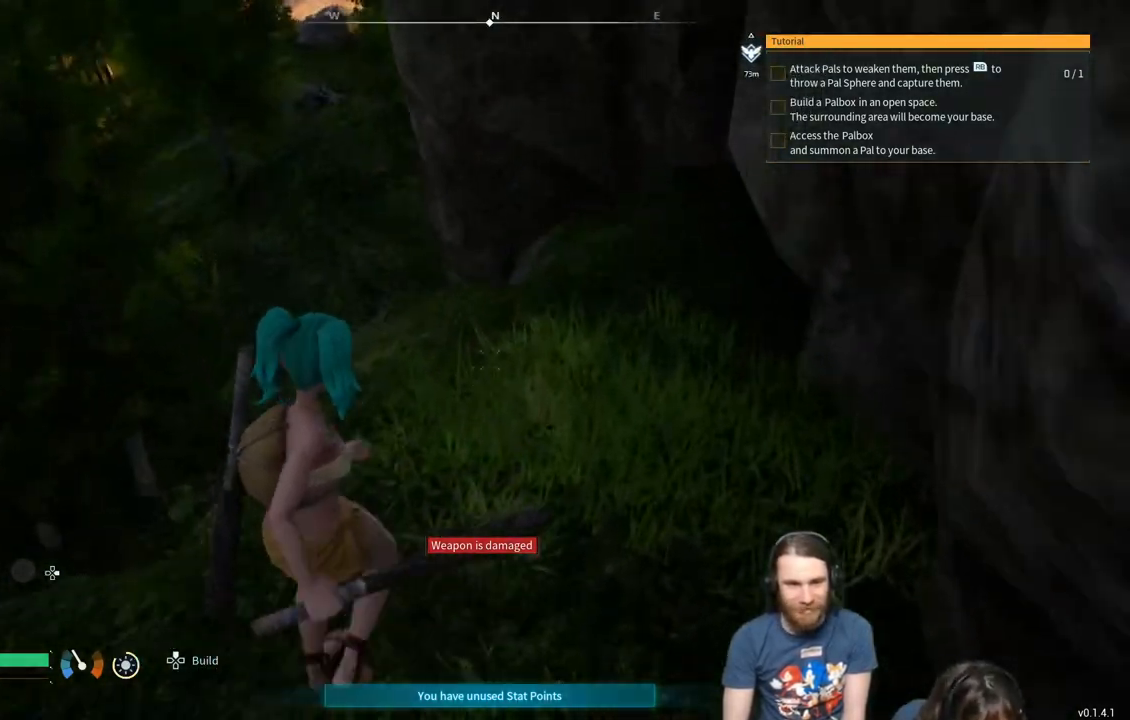
{"buttons": [], "left_stick": "up", "right_stick": "center", "events": [[167, "right_stick", "right"], [217, "right_stick", "up-right"], [383, "right_stick", "center"]]}
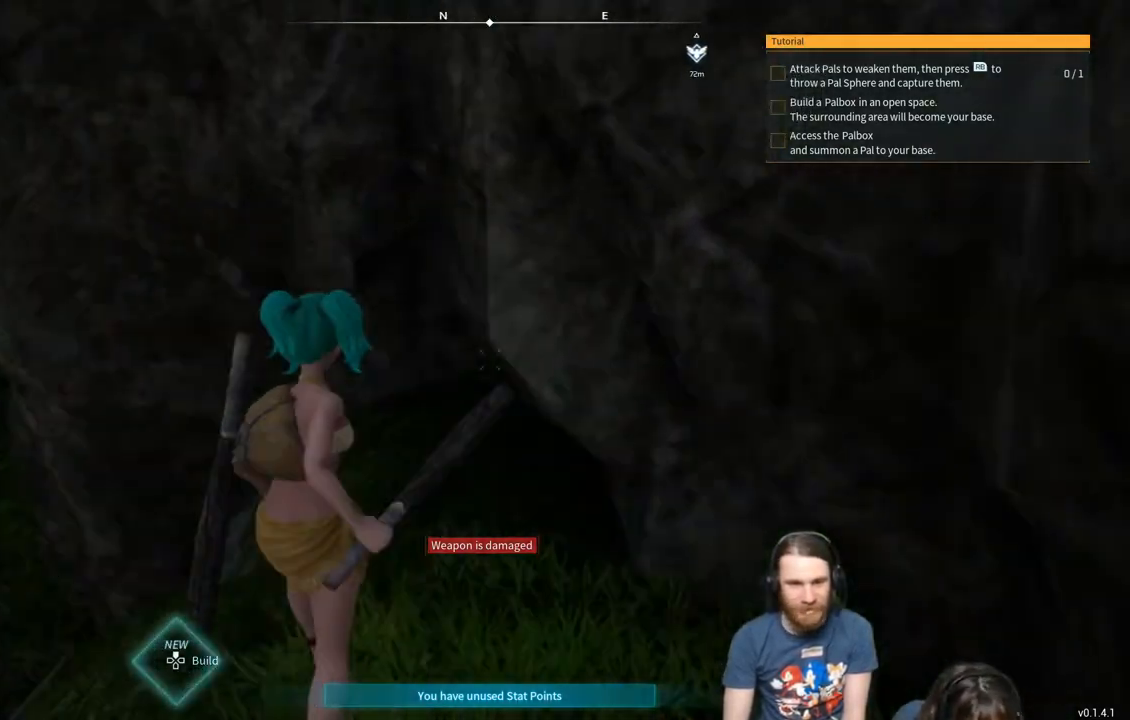
{"buttons": [], "left_stick": "up", "right_stick": "center", "events": [[50, "A", "down"], [300, "A", "up"]]}
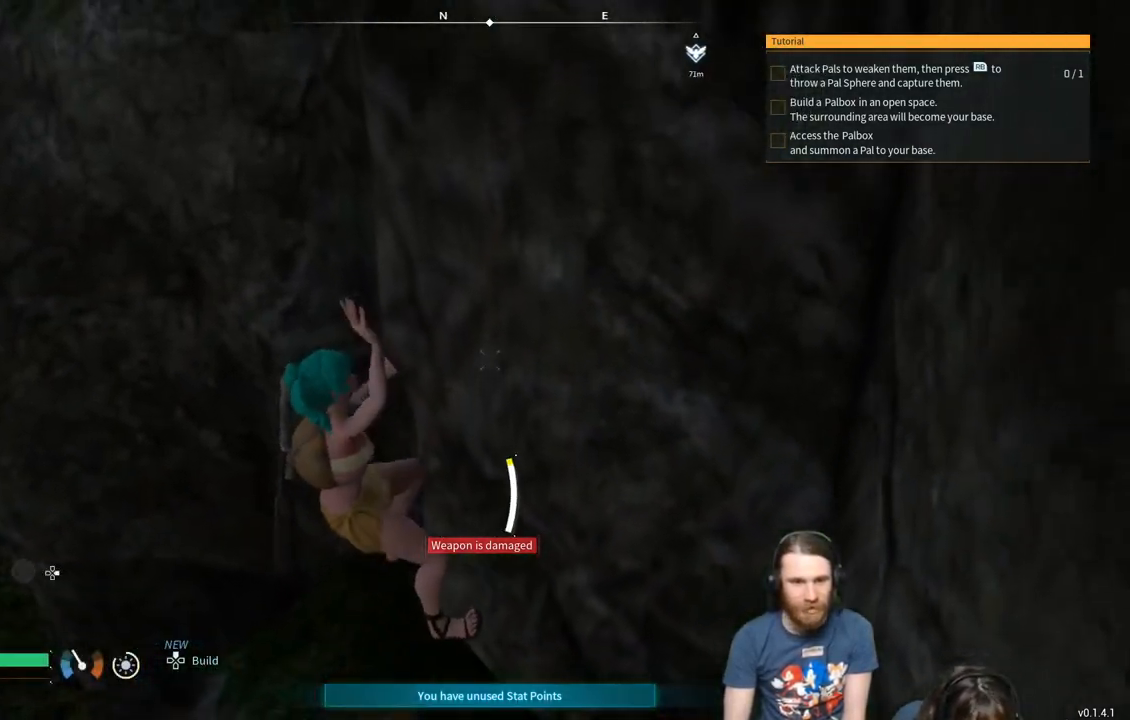
{"buttons": [], "left_stick": "up", "right_stick": "center", "events": [[350, "right_stick", "up-right"], [500, "right_stick", "center"]]}
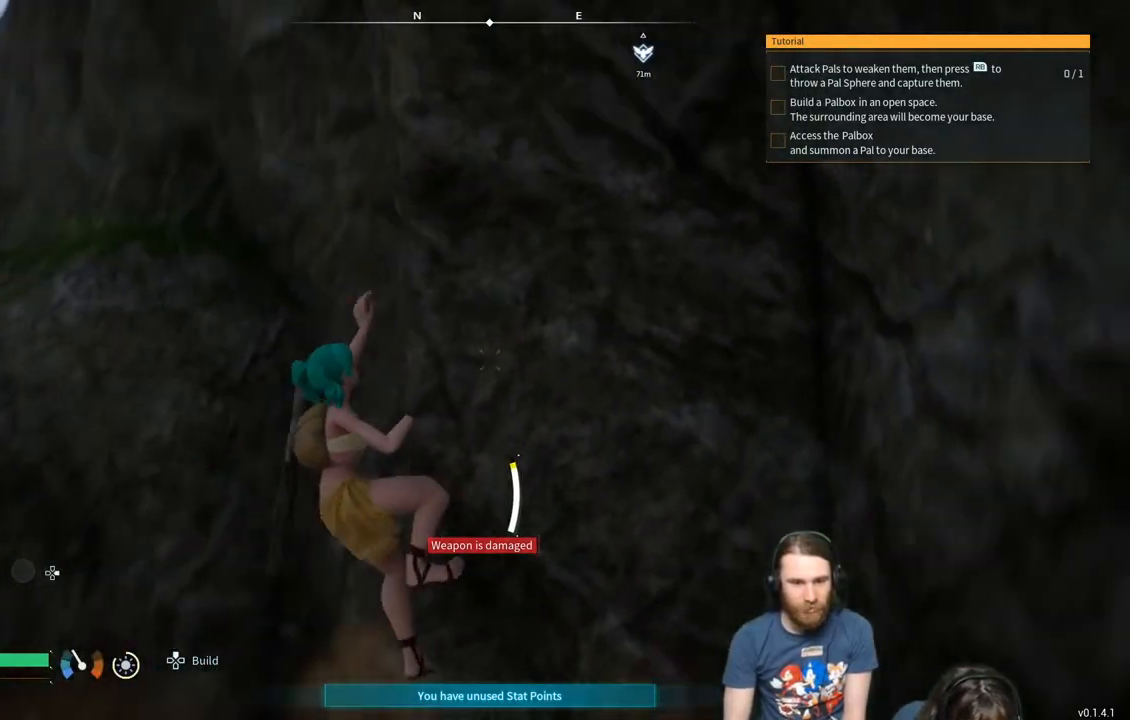
{"buttons": [], "left_stick": "up", "right_stick": "center", "events": []}
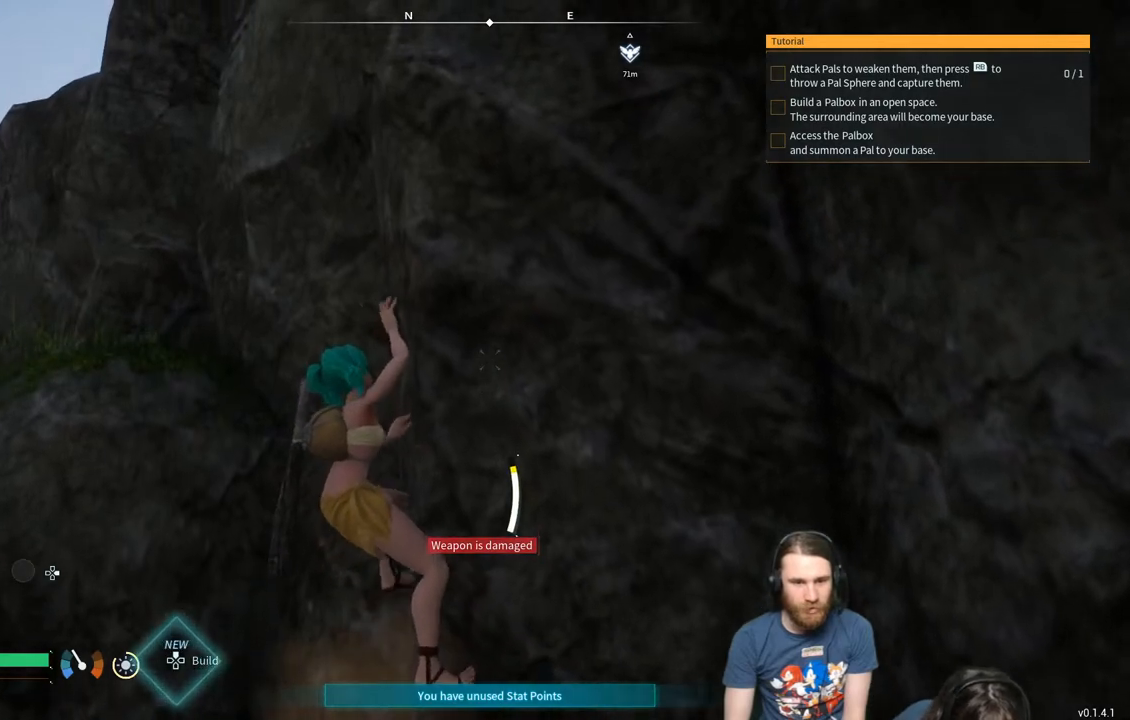
{"buttons": [], "left_stick": "up", "right_stick": "center", "events": [[17, "right_stick", "right"], [133, "right_stick", "center"], [333, "right_stick", "right"], [383, "right_stick", "center"]]}
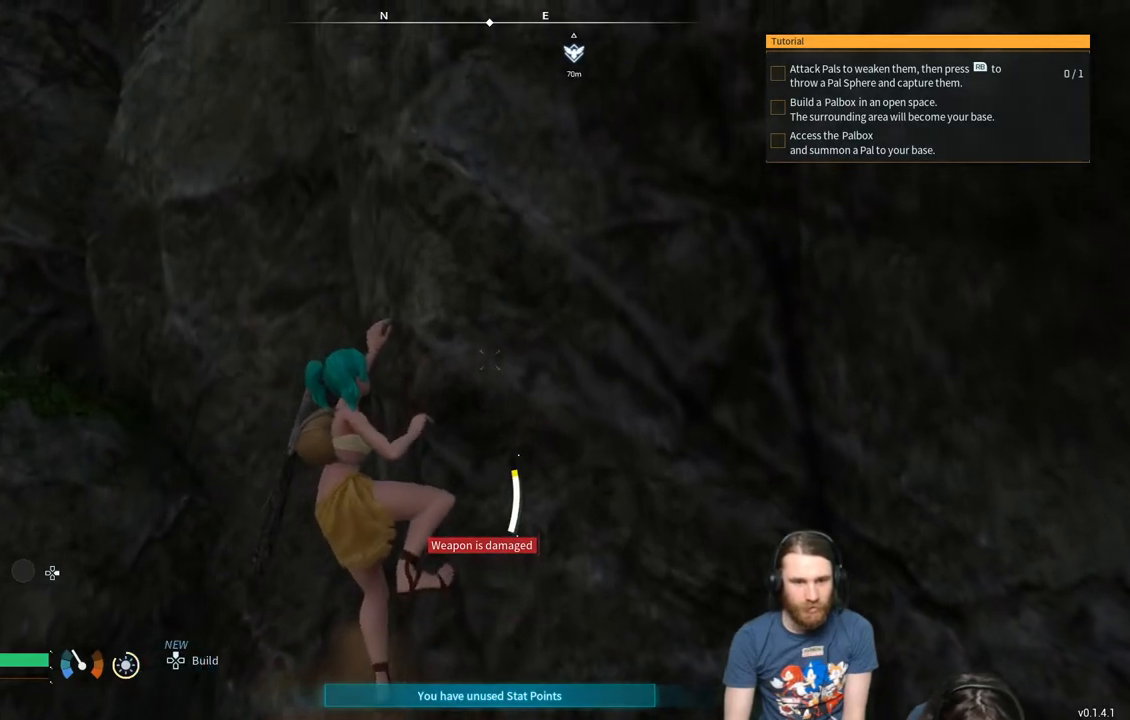
{"buttons": [], "left_stick": "up", "right_stick": "center", "events": []}
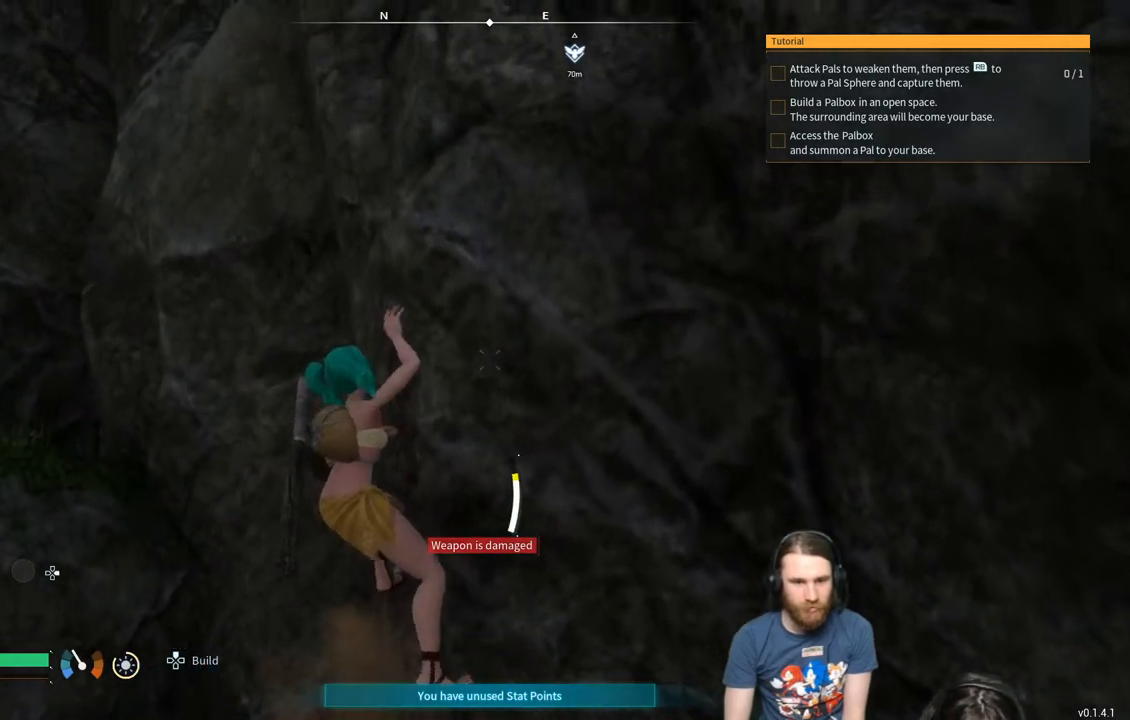
{"buttons": [], "left_stick": "up", "right_stick": "center", "events": [[250, "B", "down"], [500, "B", "up"]]}
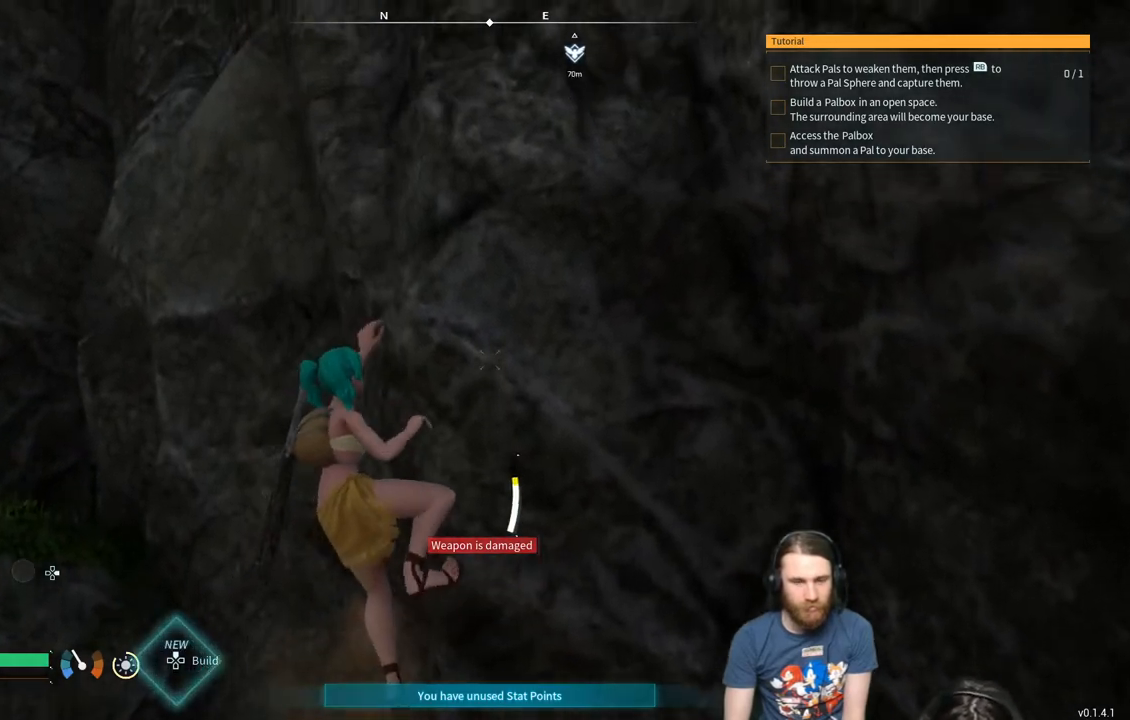
{"buttons": [], "left_stick": "up", "right_stick": "center", "events": []}
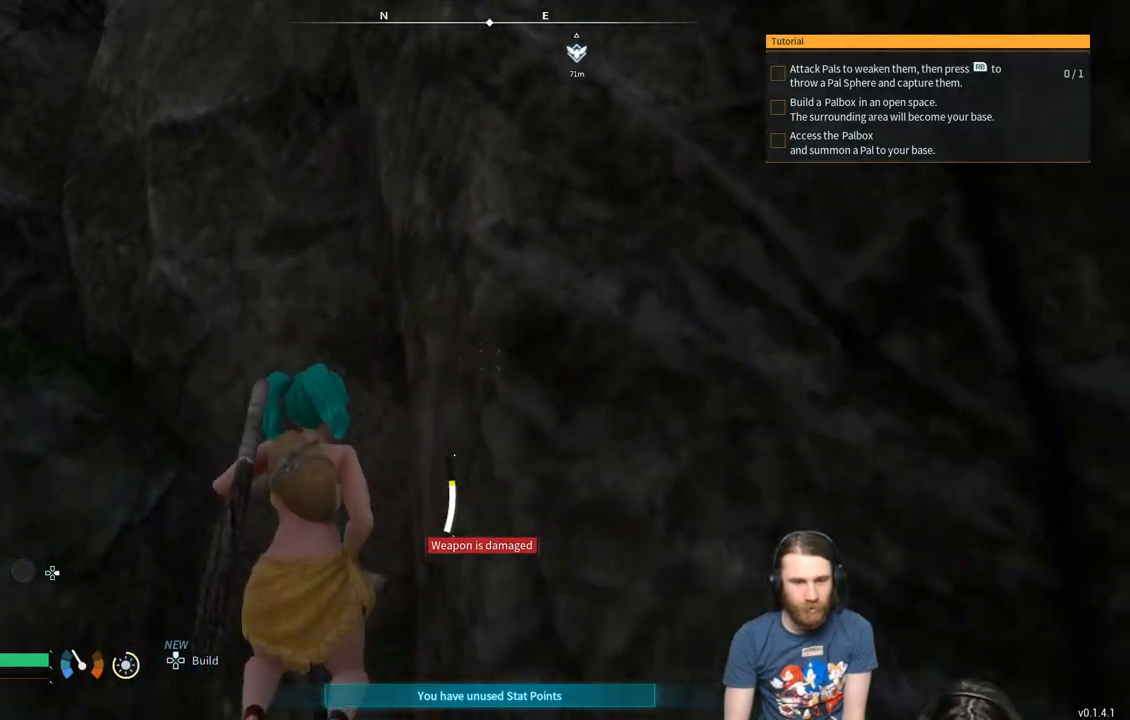
{"buttons": [], "left_stick": "center", "right_stick": "center", "events": [[167, "left_stick", "right"], [217, "left_stick", "down-right"], [333, "left_stick", "down"], [483, "left_stick", "center"]]}
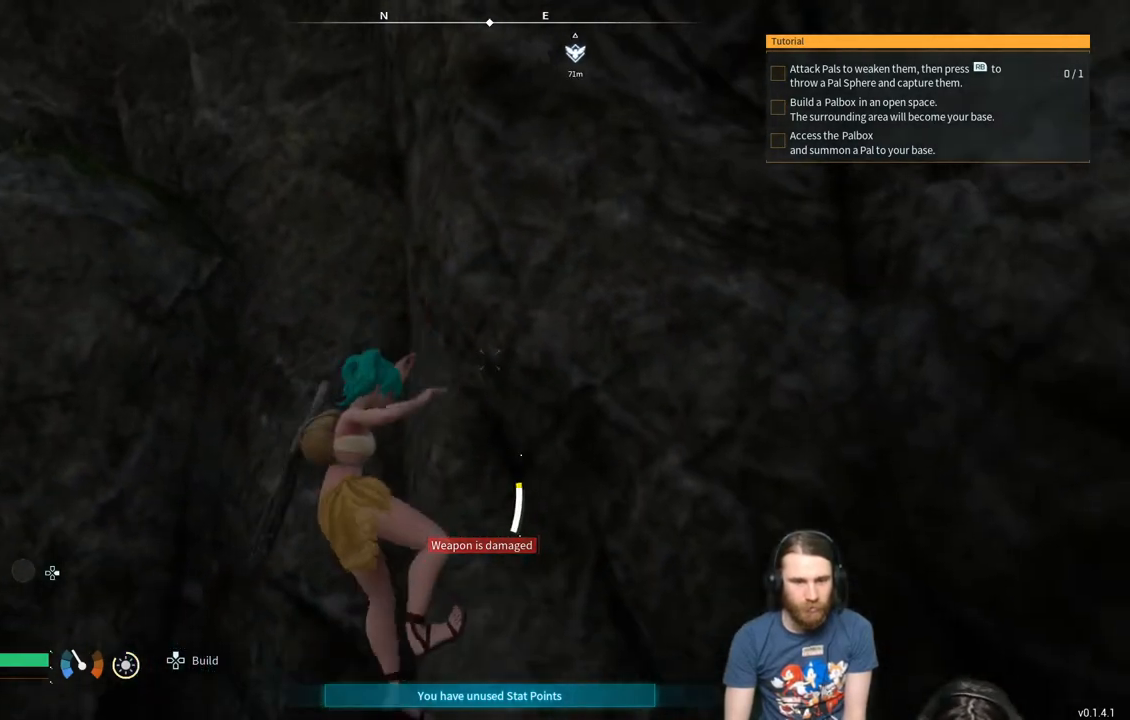
{"buttons": [], "left_stick": "center", "right_stick": "center", "events": [[300, "left_stick", "down"], [450, "left_stick", "center"]]}
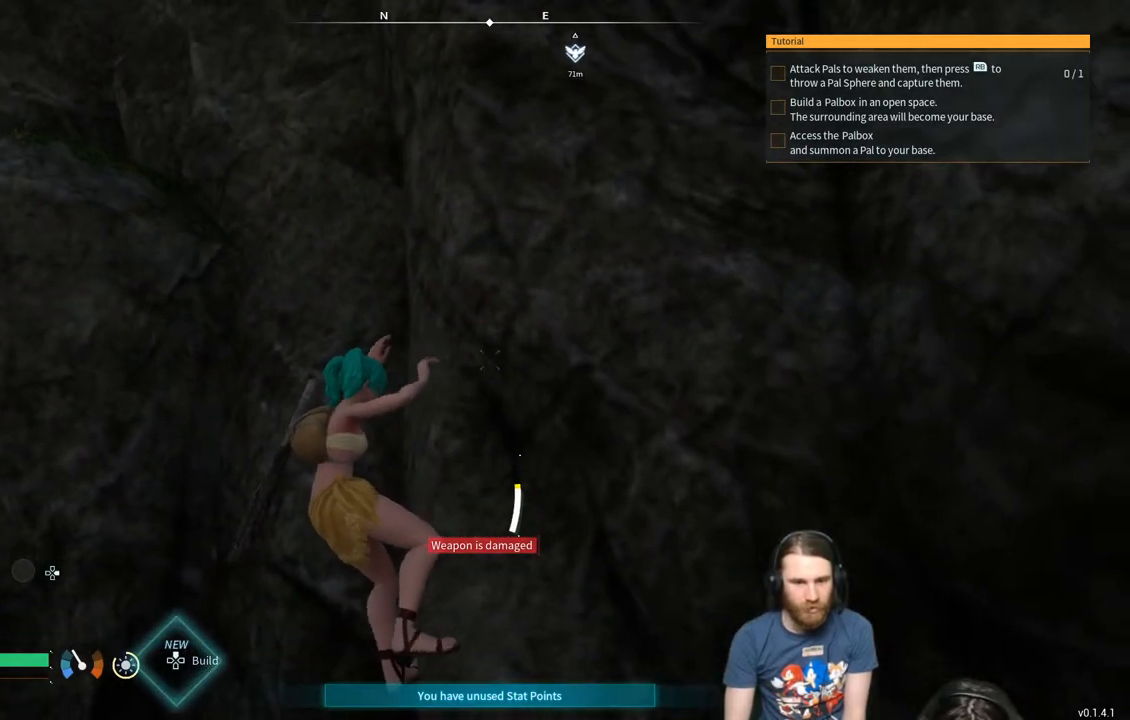
{"buttons": [], "left_stick": "down", "right_stick": "center", "events": [[67, "left_stick", "down"], [333, "B", "down"], [483, "B", "up"]]}
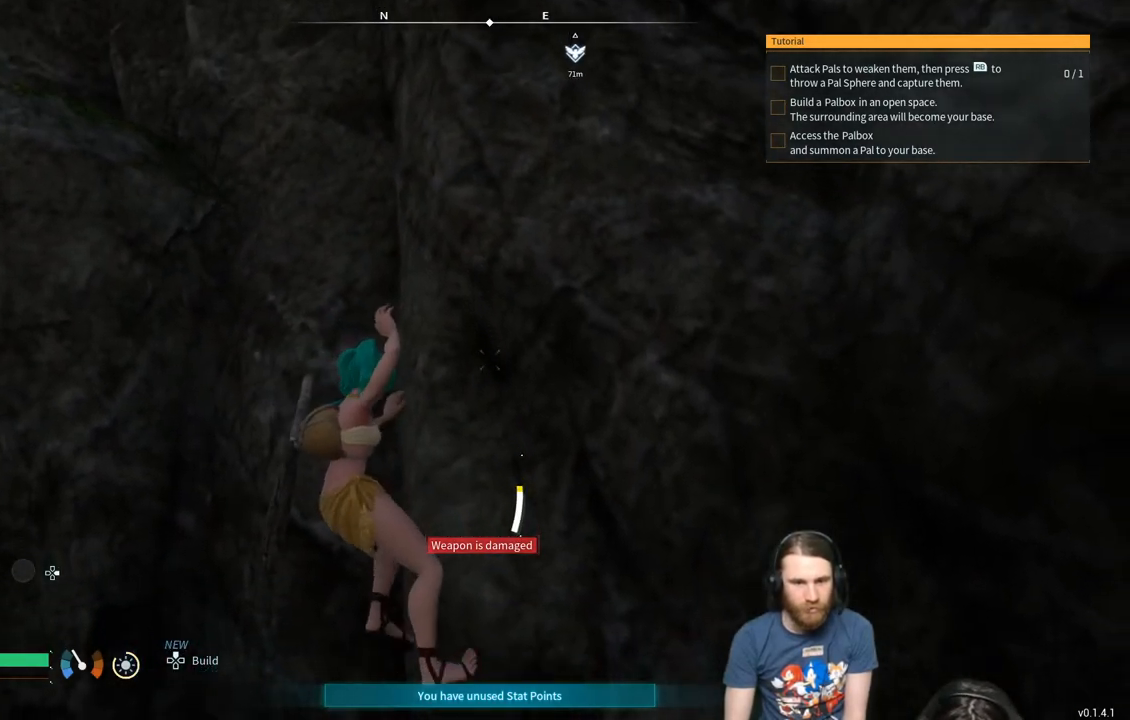
{"buttons": [], "left_stick": "center", "right_stick": "center", "events": [[217, "right_stick", "down"], [417, "right_stick", "center"], [500, "left_stick", "center"]]}
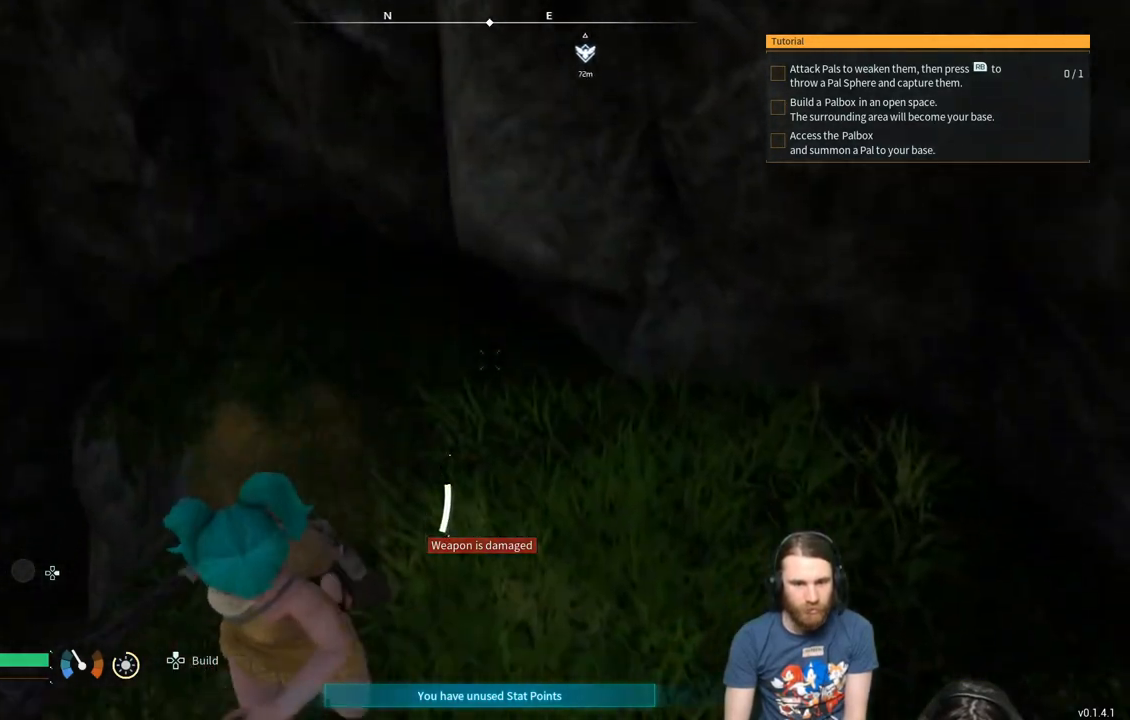
{"buttons": [], "left_stick": "center", "right_stick": "center", "events": [[250, "left_stick", "up-right"], [400, "left_stick", "center"]]}
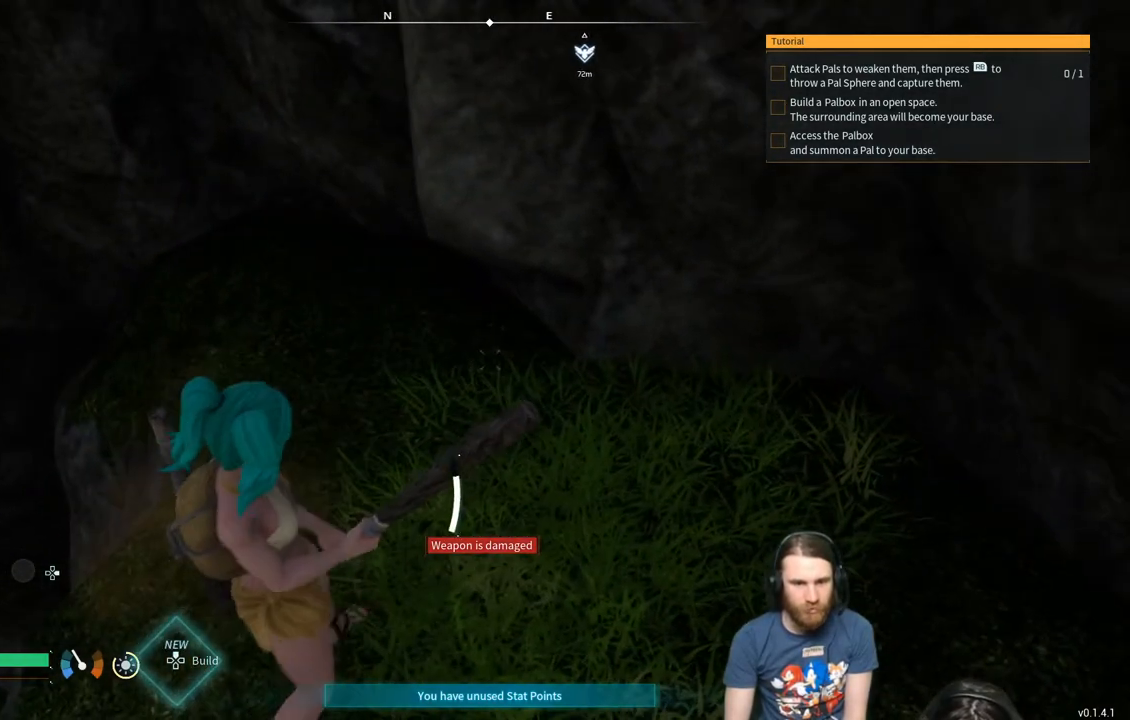
{"buttons": [], "left_stick": "center", "right_stick": "center", "events": [[117, "left_stick", "up-right"], [117, "right_stick", "up"], [267, "right_stick", "center"], [283, "left_stick", "center"]]}
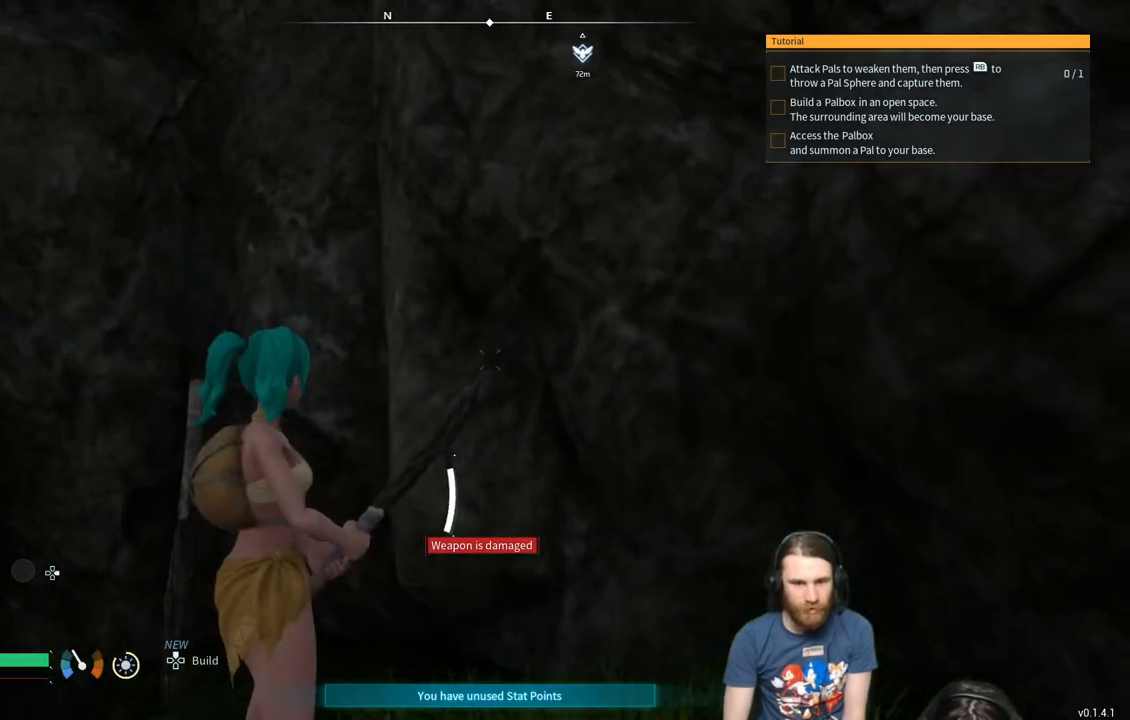
{"buttons": [], "left_stick": "center", "right_stick": "center", "events": []}
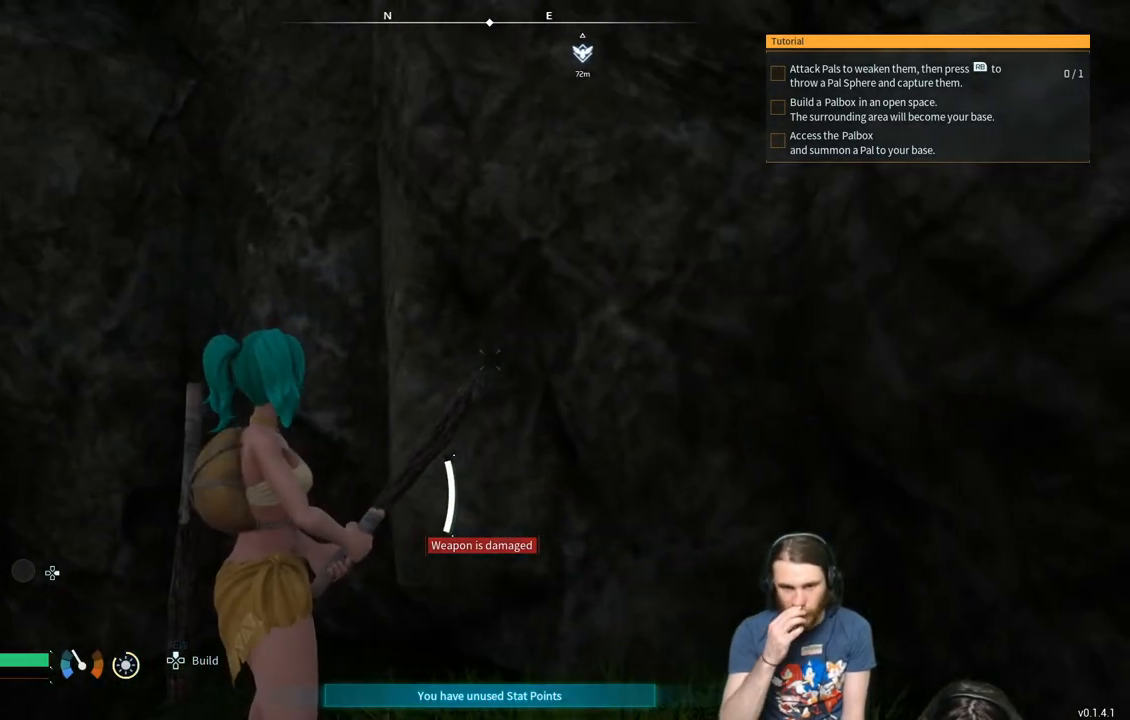
{"buttons": [], "left_stick": "up-right", "right_stick": "center", "events": [[300, "left_stick", "up-right"]]}
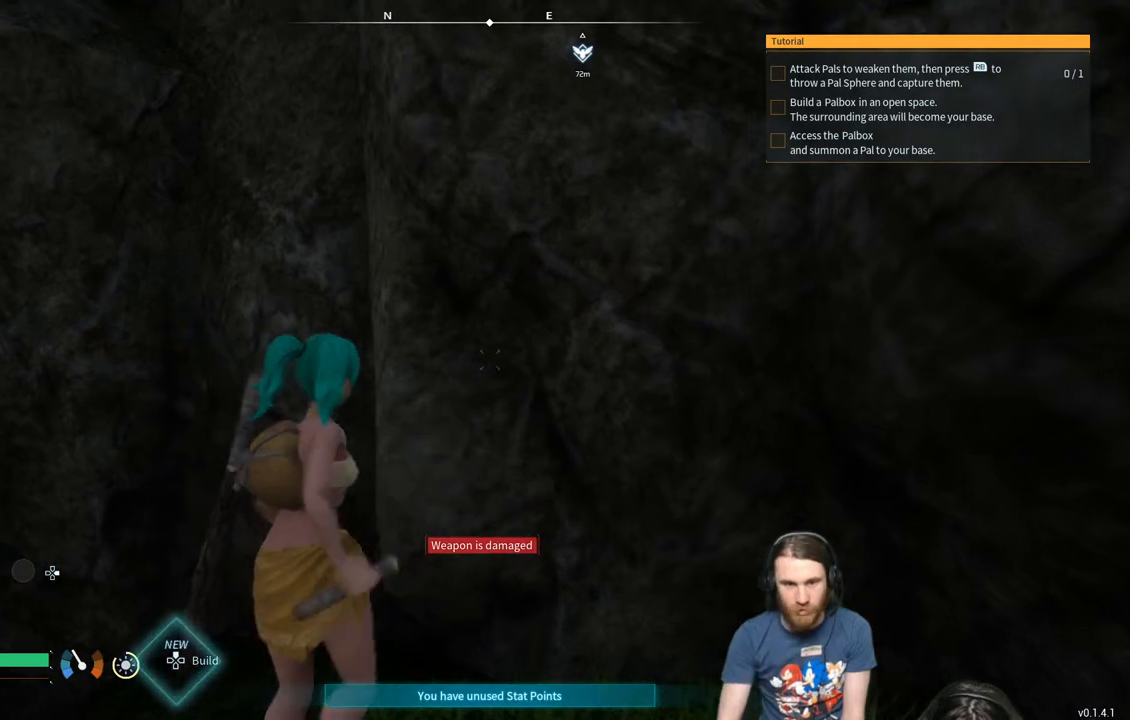
{"buttons": [], "left_stick": "up-right", "right_stick": "center", "events": []}
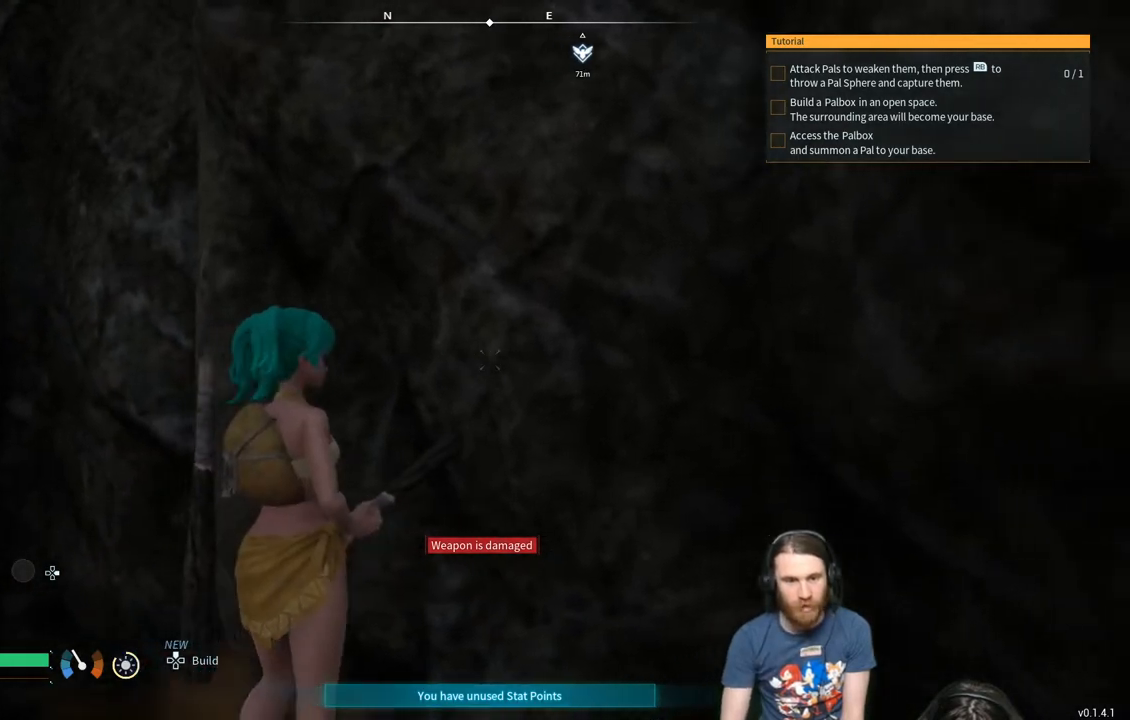
{"buttons": [], "left_stick": "center", "right_stick": "center", "events": [[83, "left_stick", "center"], [200, "left_stick", "down"], [433, "left_stick", "center"]]}
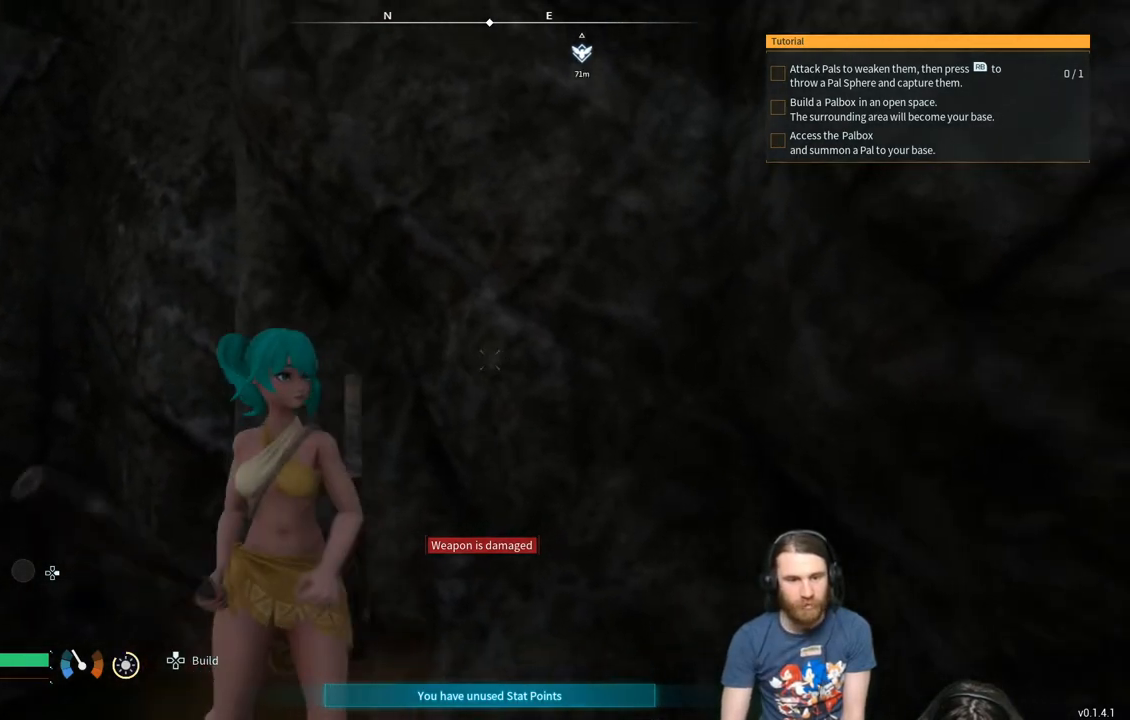
{"buttons": [], "left_stick": "up", "right_stick": "center", "events": [[17, "A", "down"], [100, "left_stick", "up"], [450, "A", "up"]]}
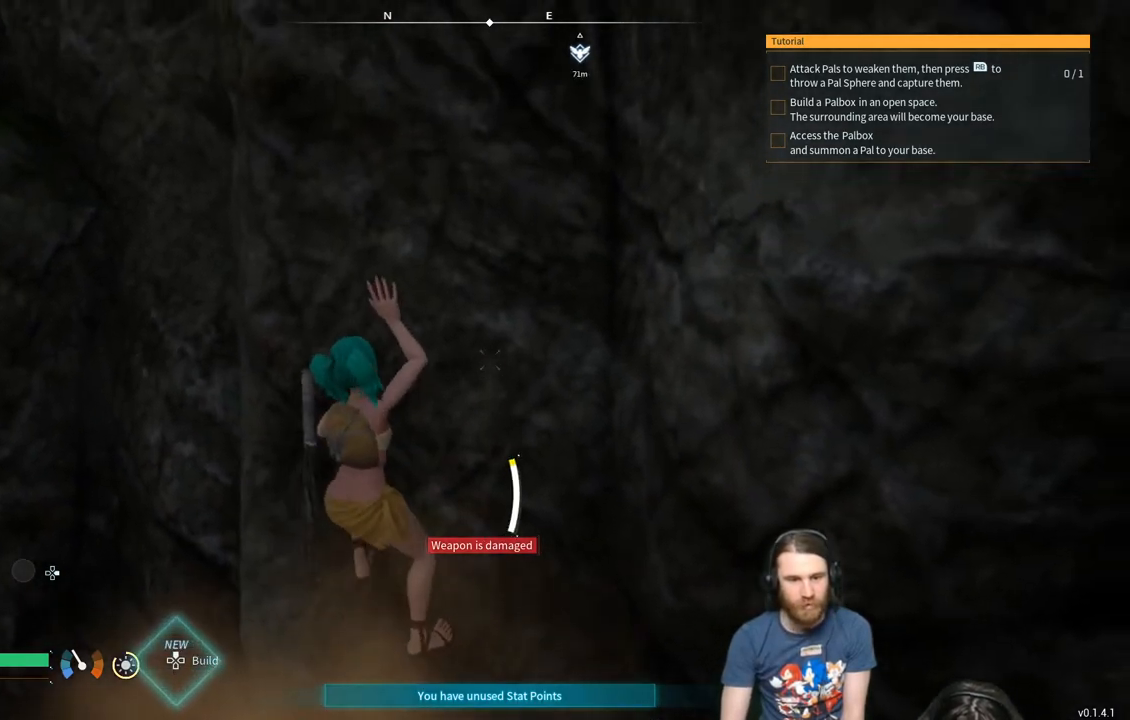
{"buttons": [], "left_stick": "up", "right_stick": "center", "events": [[233, "A", "down"], [450, "A", "up"]]}
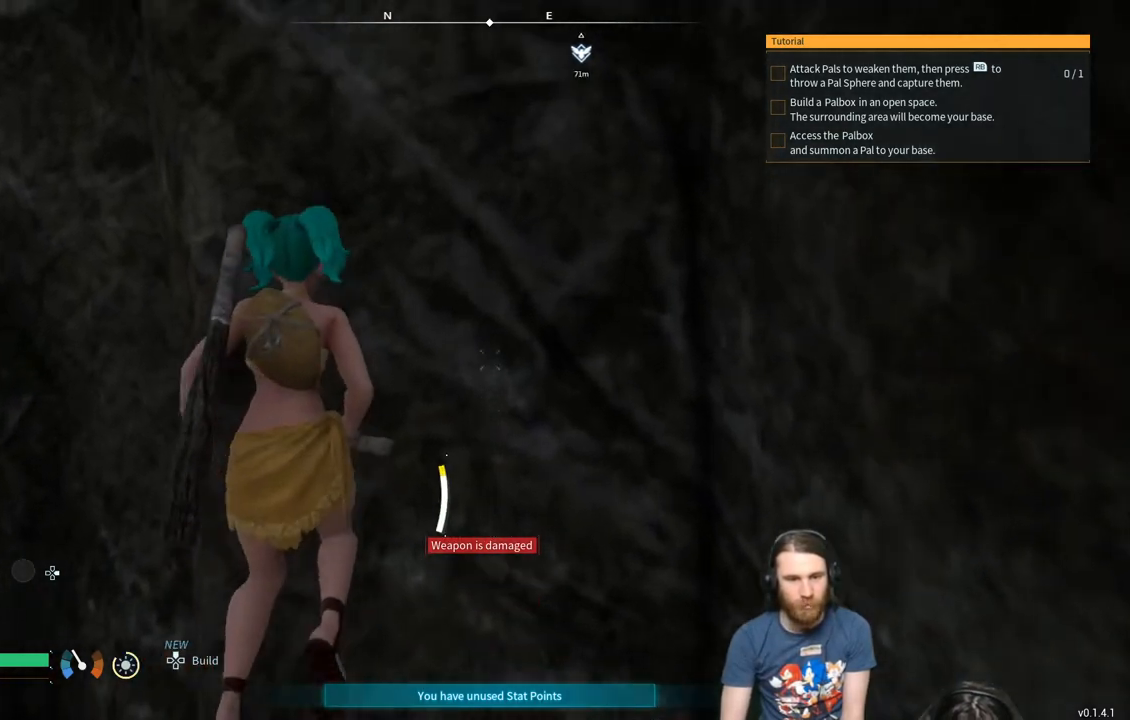
{"buttons": [], "left_stick": "up", "right_stick": "center", "events": []}
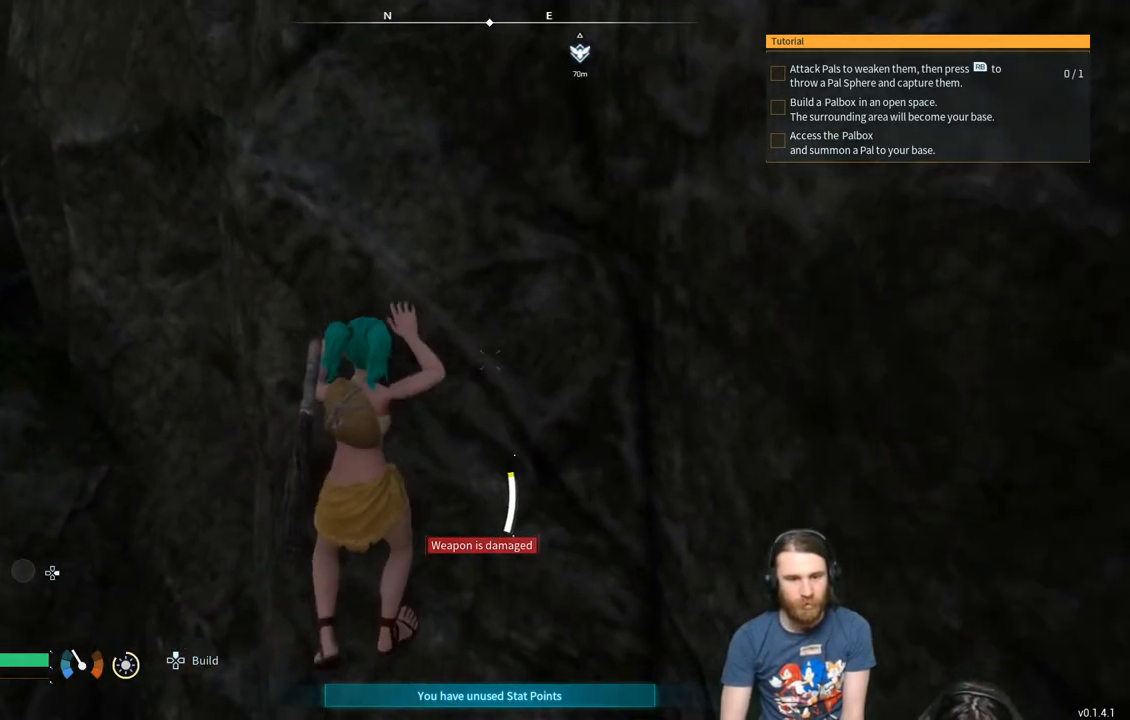
{"buttons": ["A"], "left_stick": "up", "right_stick": "center", "events": [[483, "A", "down"]]}